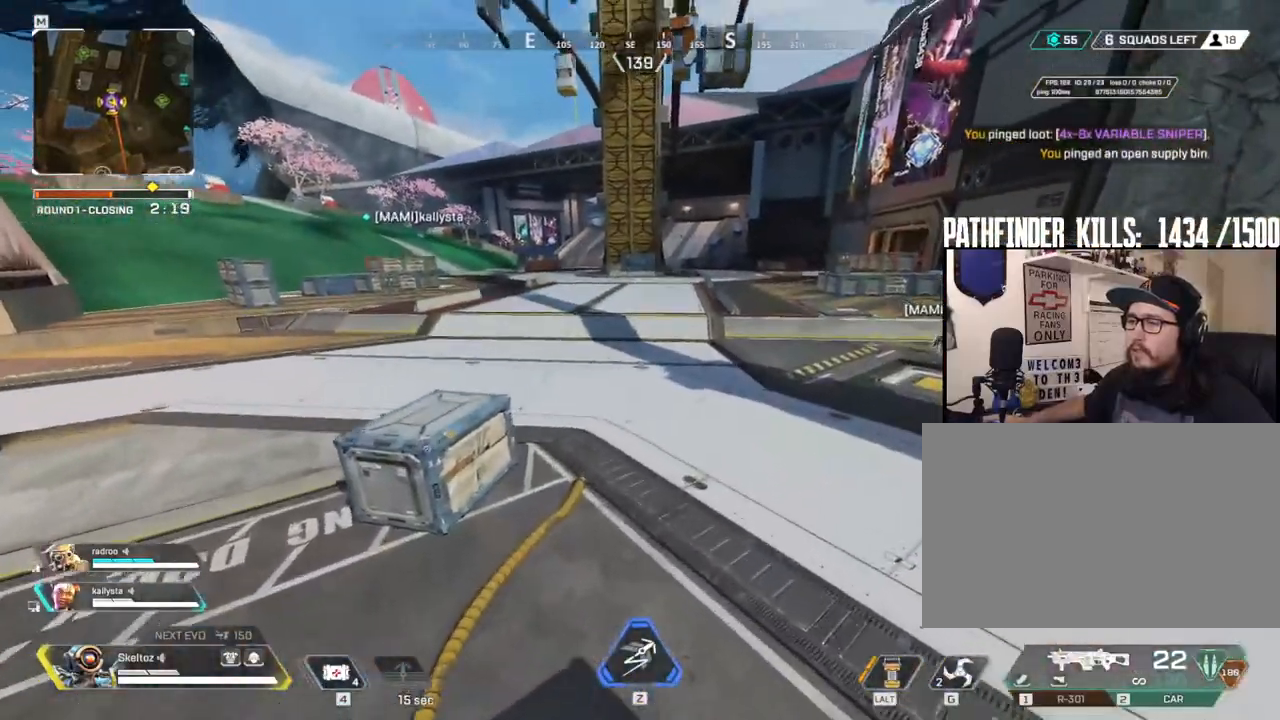
Gameplay with keyboard and mouse; each line is a JSON object with the keys and mouse buttons held at the frame after it. "events" lists presses ("down") and releases ("up") of "1", "2", "3", "4", "5", "a", "alt", "b", "c", "ctrl", "d", "e", "f", "g", "q", "r", "s", "shift", "space", "t", "tab", "tilde", "v", "w", "x", "z", "mouse_left", "mouse_wheel", "mouse_right", "mouse_mb4" and "mouse_mb5" between this image and that frame as [ms after this image, input, new state], when the widget could be followed in between. "mouse_left", "mouse_wheel", "mouse_right", "mouse_mb4", "mouse_mb5" = the "left", "wheel", "right", "mb4", "mb5" buttons of the "mouse" list. No other keys are recorded. "wheel" means that the mouse wheel is clicked or scrolled. Mouse movement is not recorded.
{"keys": ["shift", "w"], "mouse": [], "events": []}
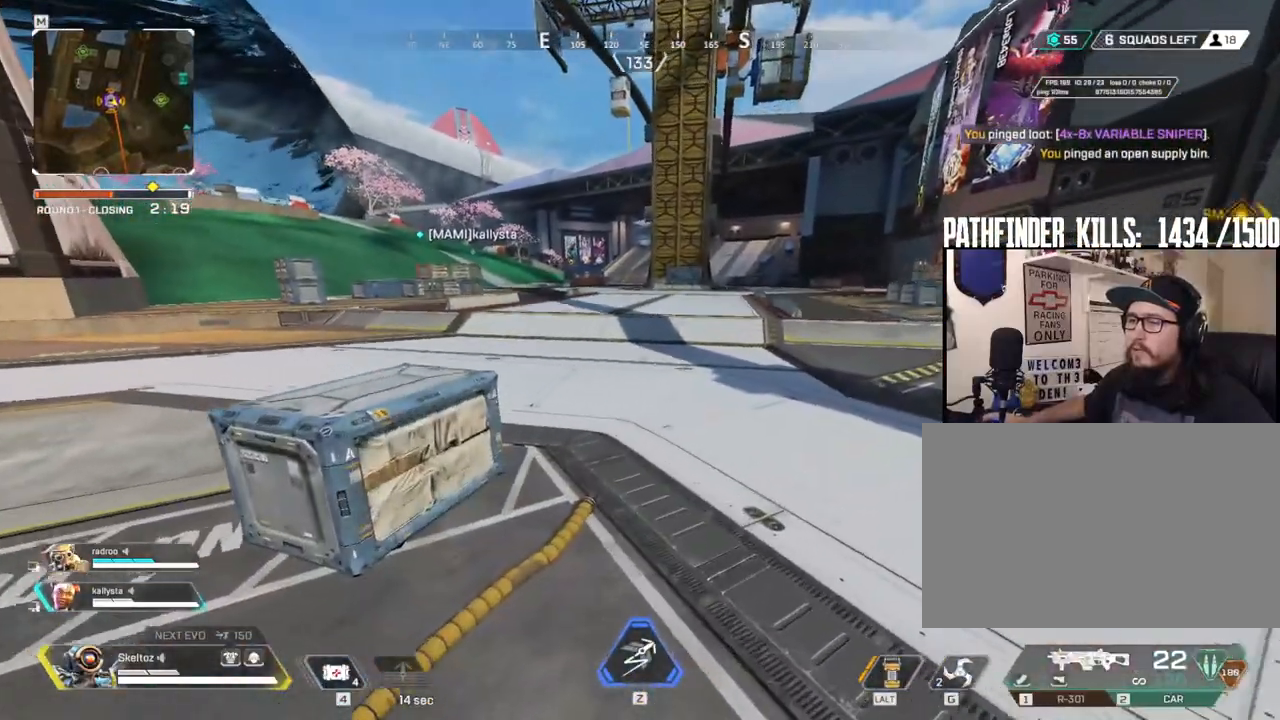
{"keys": ["shift", "w"], "mouse": [], "events": [[233, "shift", "up"], [367, "shift", "down"]]}
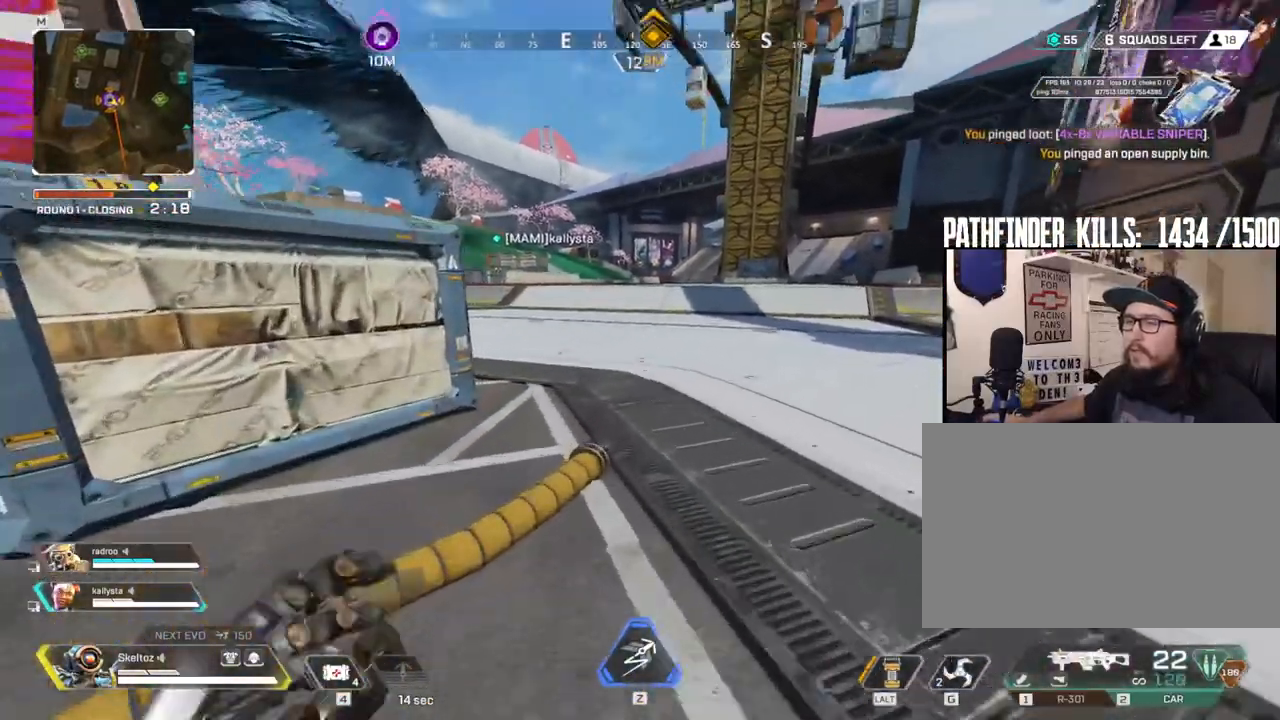
{"keys": ["w"], "mouse": [], "events": [[283, "shift", "up"]]}
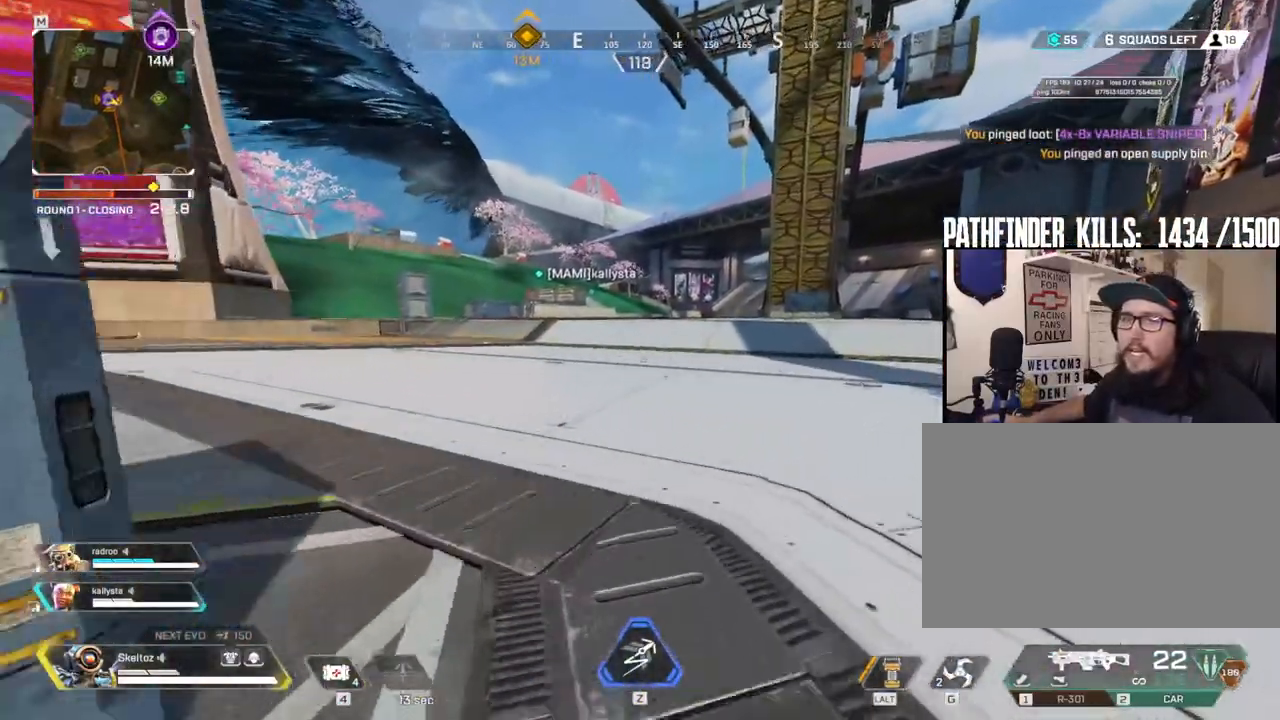
{"keys": ["ctrl", "space", "w"], "mouse": [], "events": [[67, "ctrl", "down"], [483, "space", "down"]]}
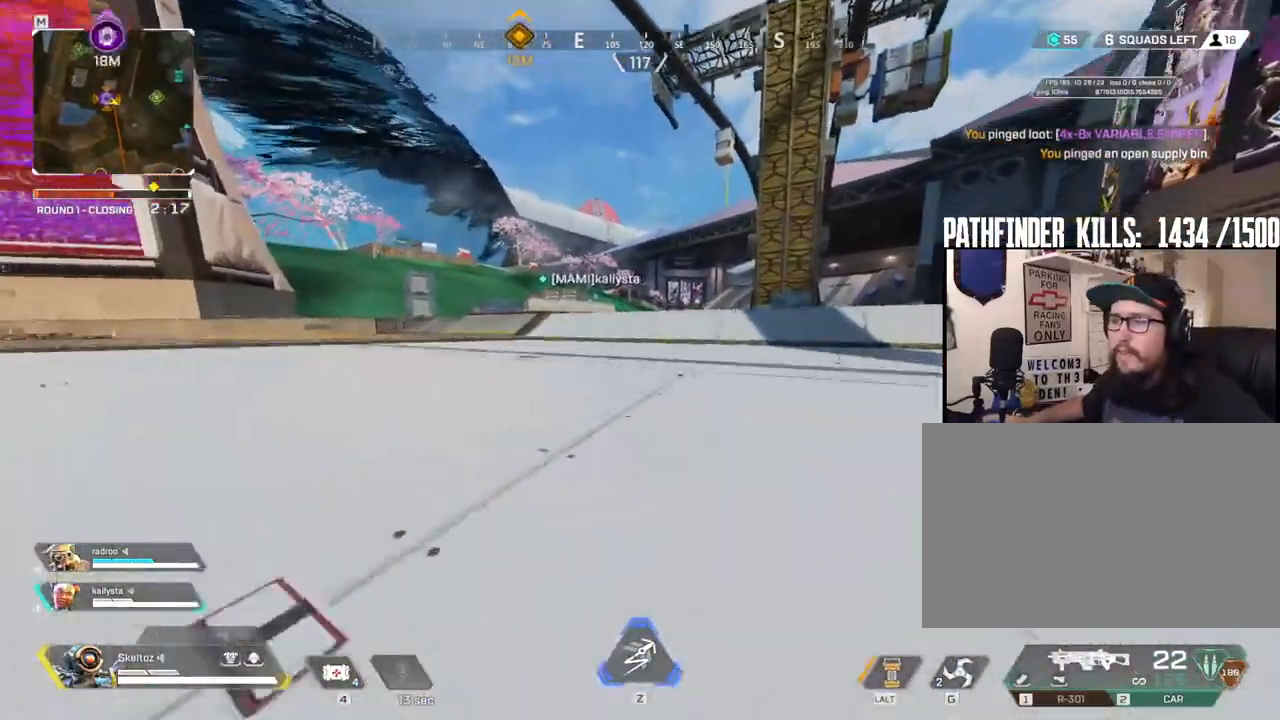
{"keys": ["w"], "mouse": [], "events": [[83, "ctrl", "up"], [133, "space", "up"]]}
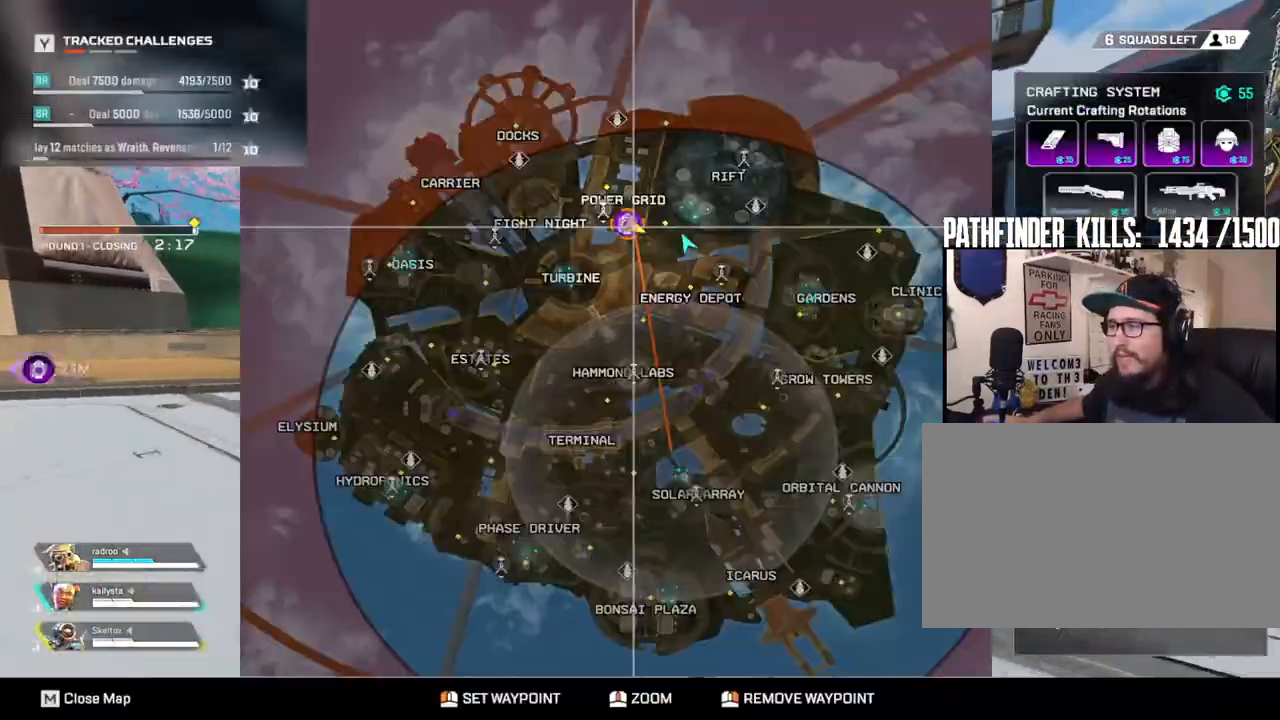
{"keys": ["w"], "mouse": [], "events": []}